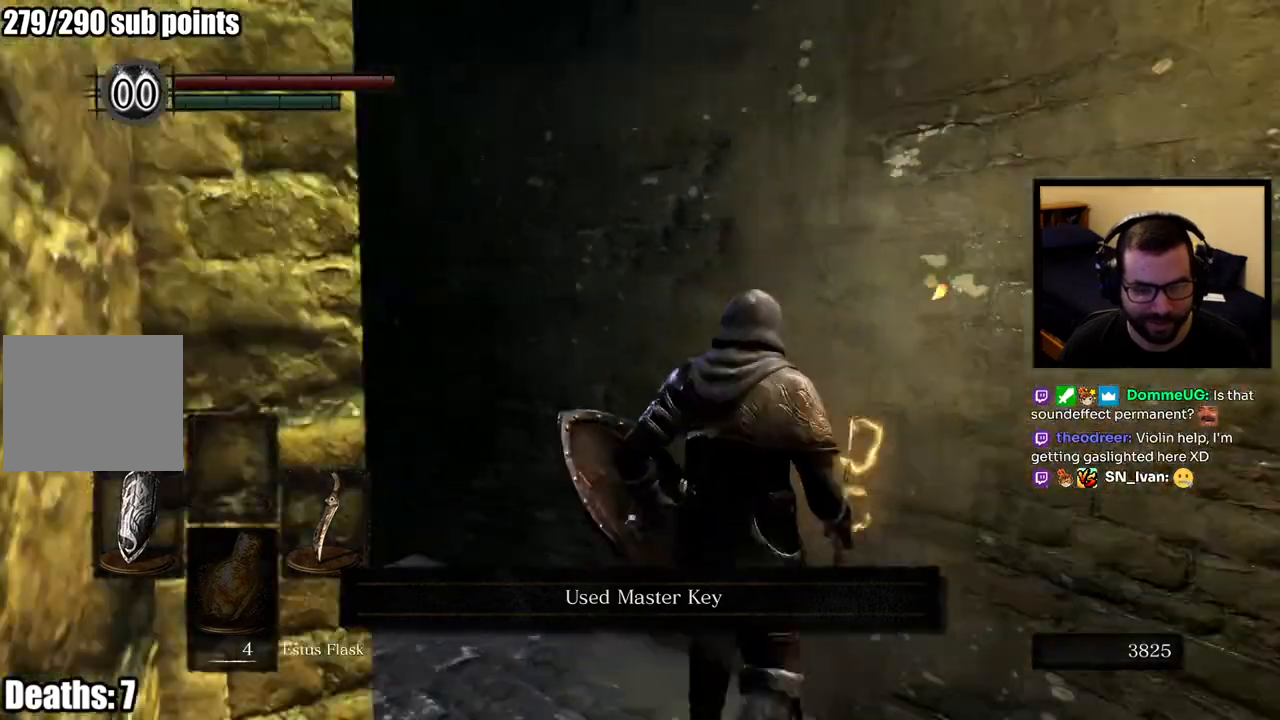
Gameplay with a controller (PlayStation layout); each line is a JSON object with the inputs held at the frame after it. "events" lists button and stick changes between this image and that frame as [ms after this image, input, new state], when the widget could be followed in between.
{"buttons": [], "left_stick": "up", "right_stick": "left", "events": [[100, "right_stick", "left"], [183, "left_stick", "up"]]}
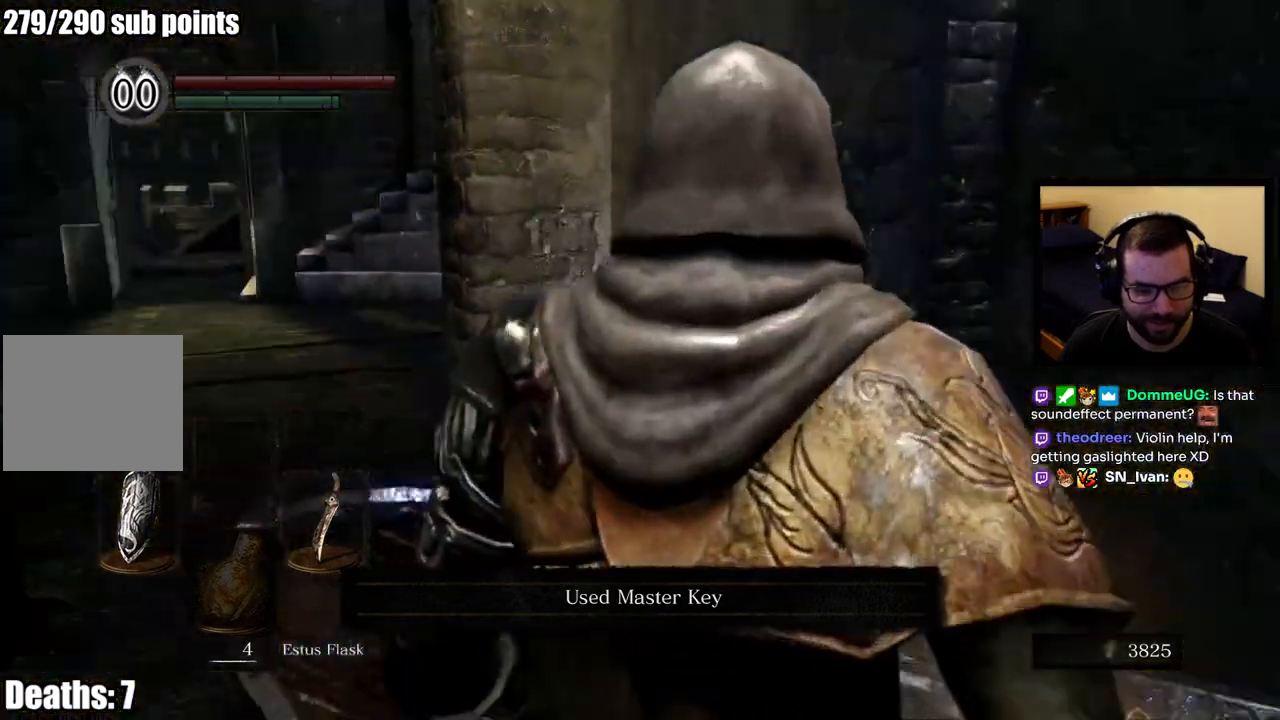
{"buttons": [], "left_stick": "center", "right_stick": "center", "events": [[67, "right_stick", "center"], [333, "left_stick", "center"], [350, "right_stick", "left"], [400, "right_stick", "down-left"], [500, "right_stick", "center"]]}
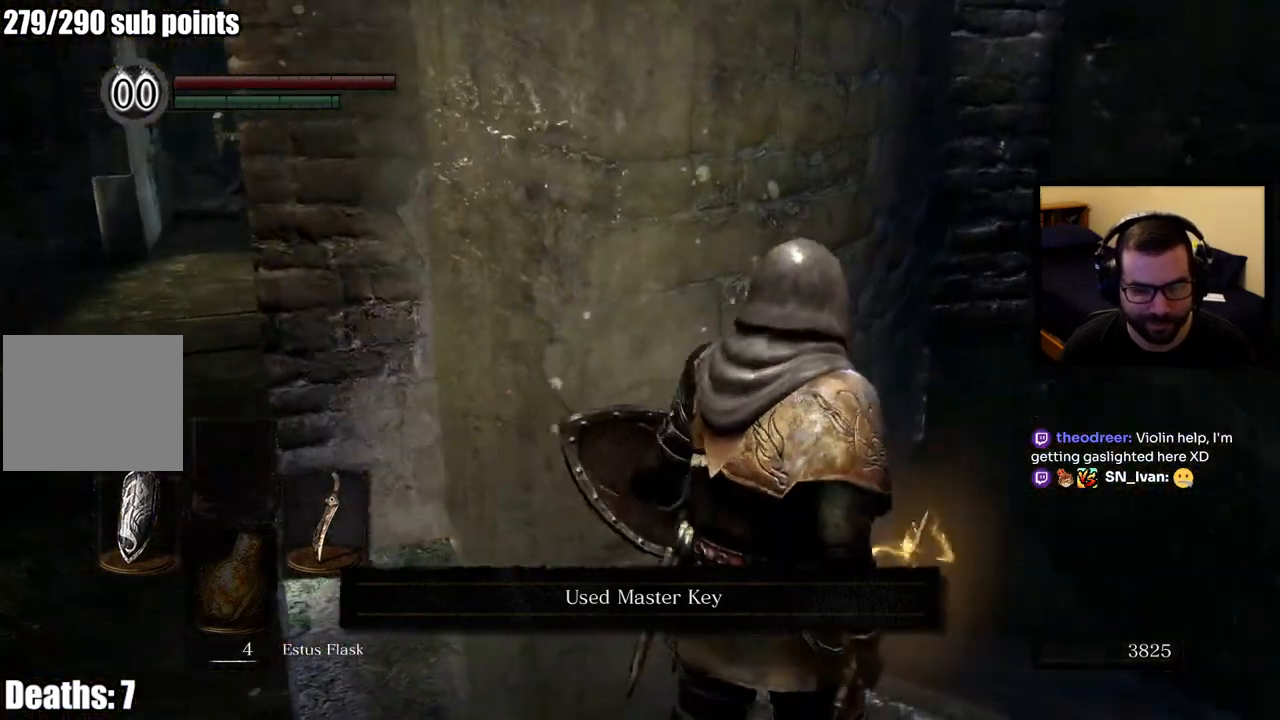
{"buttons": [], "left_stick": "center", "right_stick": "left", "events": [[67, "right_stick", "left"]]}
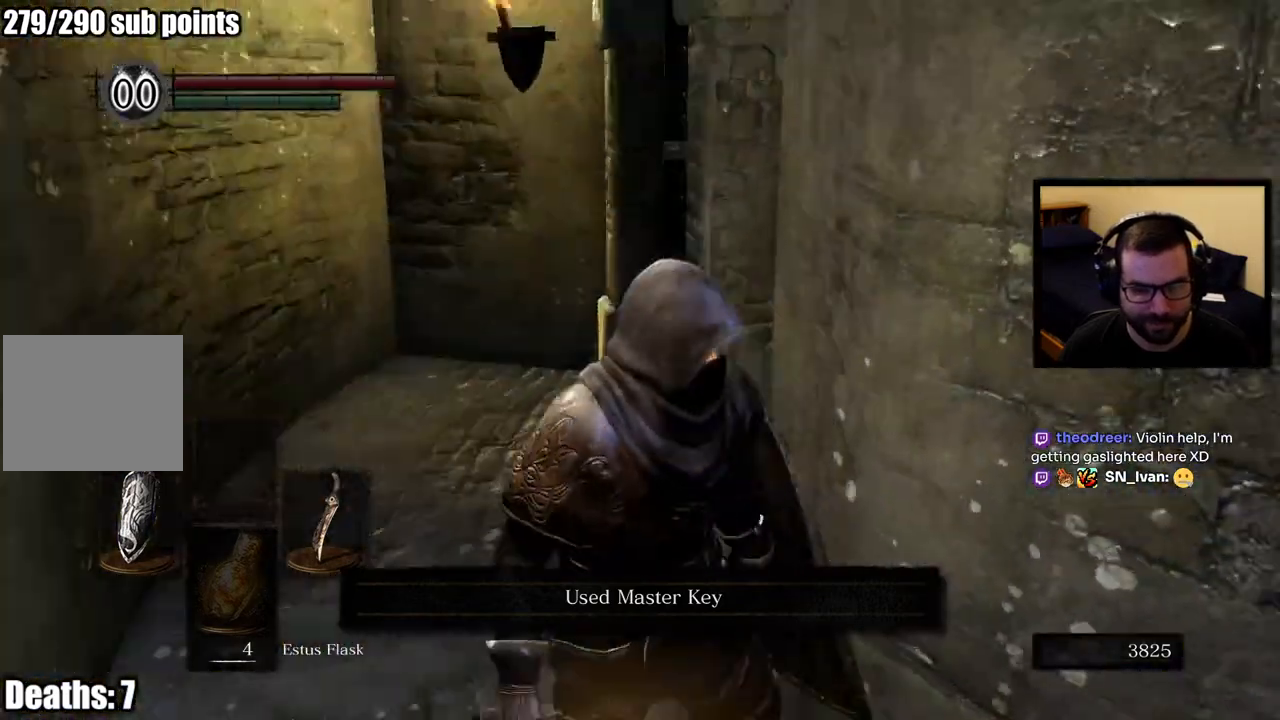
{"buttons": [], "left_stick": "up", "right_stick": "right", "events": [[83, "right_stick", "center"], [333, "left_stick", "up"], [467, "right_stick", "right"]]}
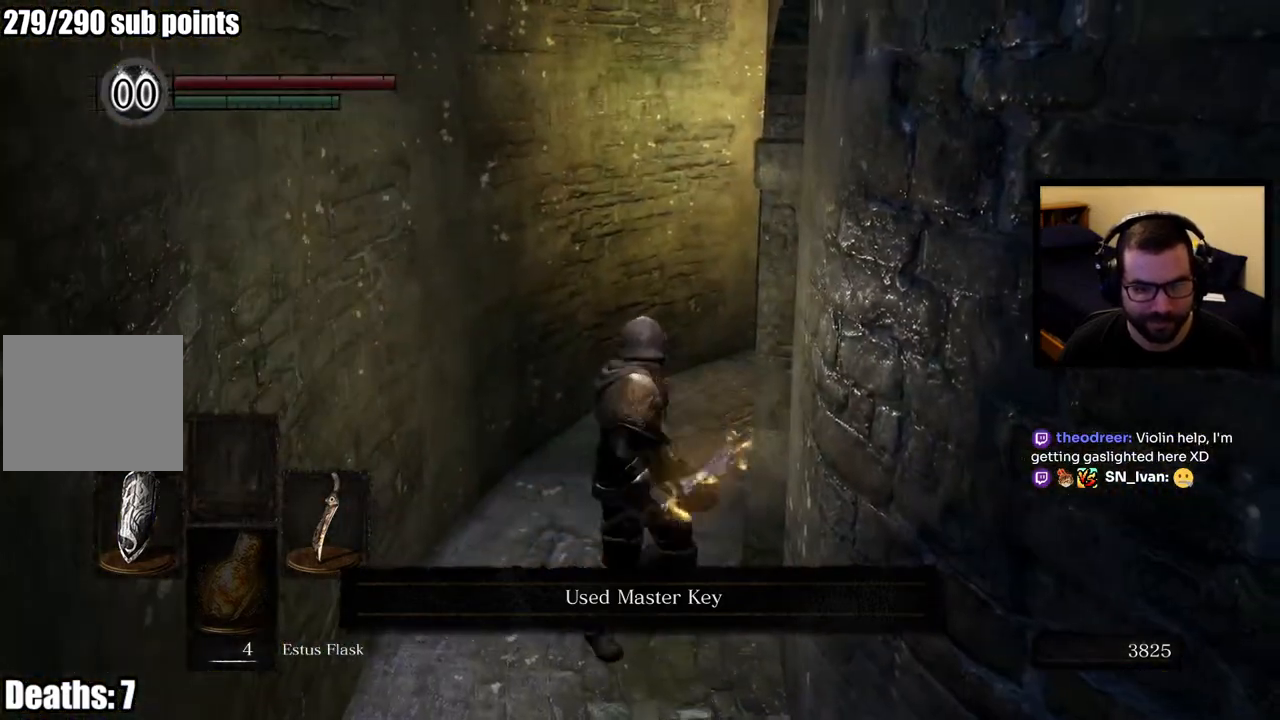
{"buttons": [], "left_stick": "up", "right_stick": "center", "events": [[167, "right_stick", "center"]]}
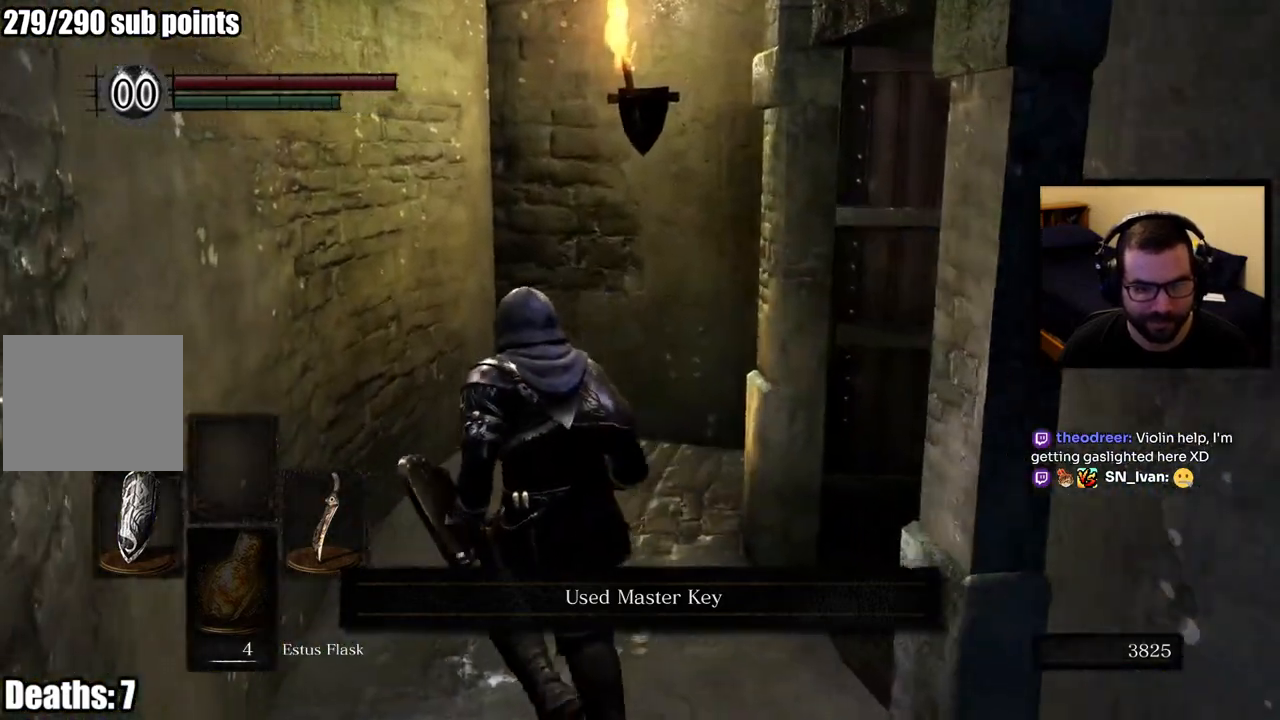
{"buttons": [], "left_stick": "center", "right_stick": "right", "events": [[67, "right_stick", "right"], [150, "left_stick", "center"]]}
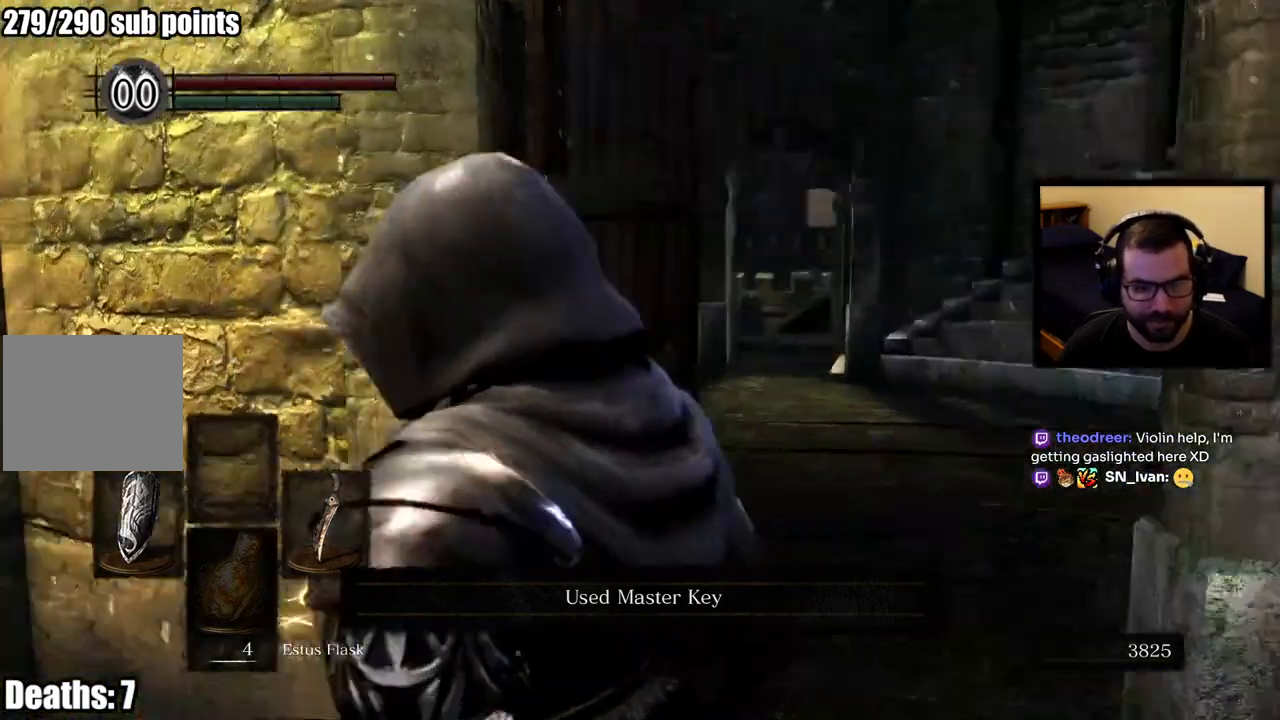
{"buttons": [], "left_stick": "up-right", "right_stick": "center", "events": [[67, "right_stick", "center"], [383, "left_stick", "up-right"]]}
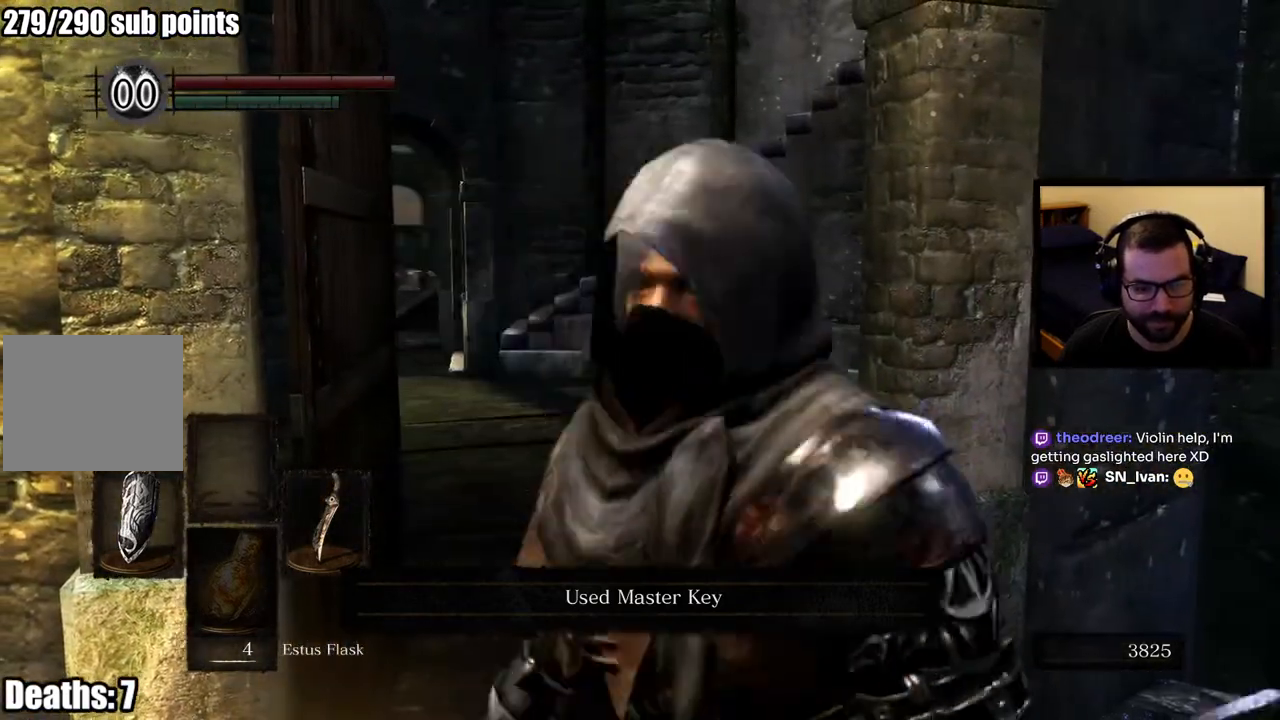
{"buttons": [], "left_stick": "up-right", "right_stick": "center", "events": [[17, "right_stick", "down-right"], [233, "right_stick", "center"]]}
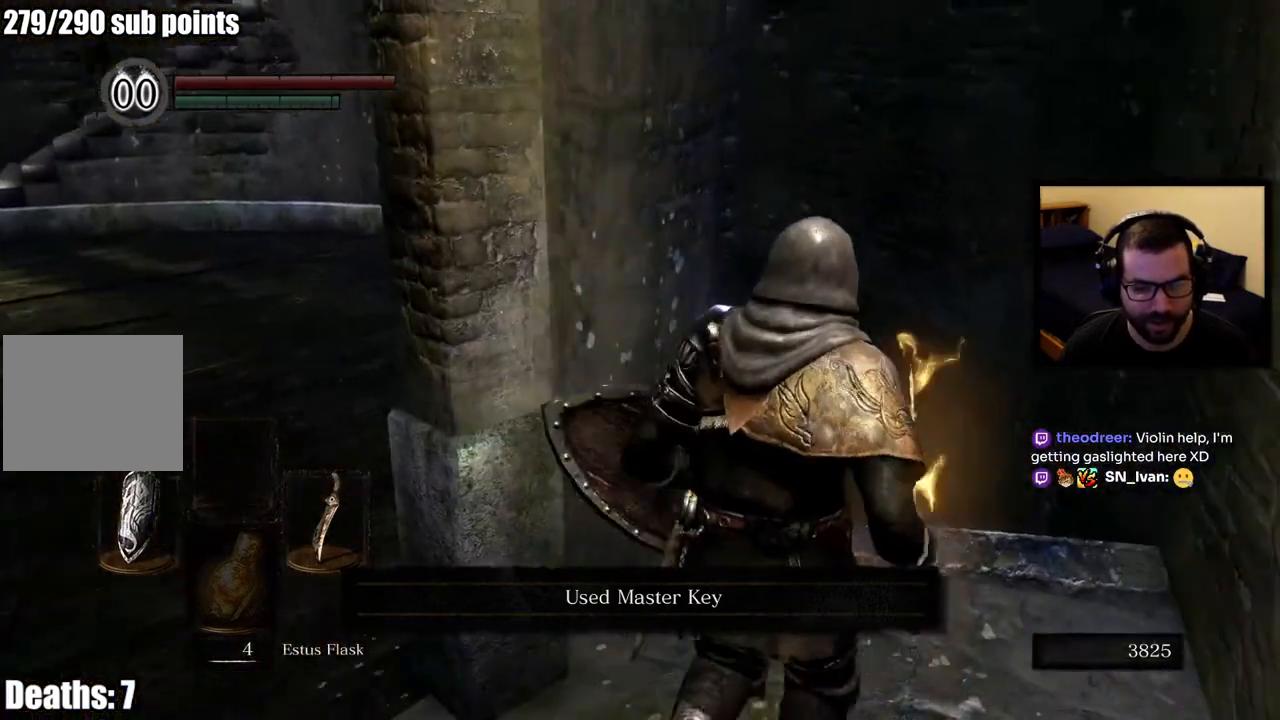
{"buttons": ["CIRCLE"], "left_stick": "up", "right_stick": "center", "events": [[117, "left_stick", "up"], [283, "CIRCLE", "down"]]}
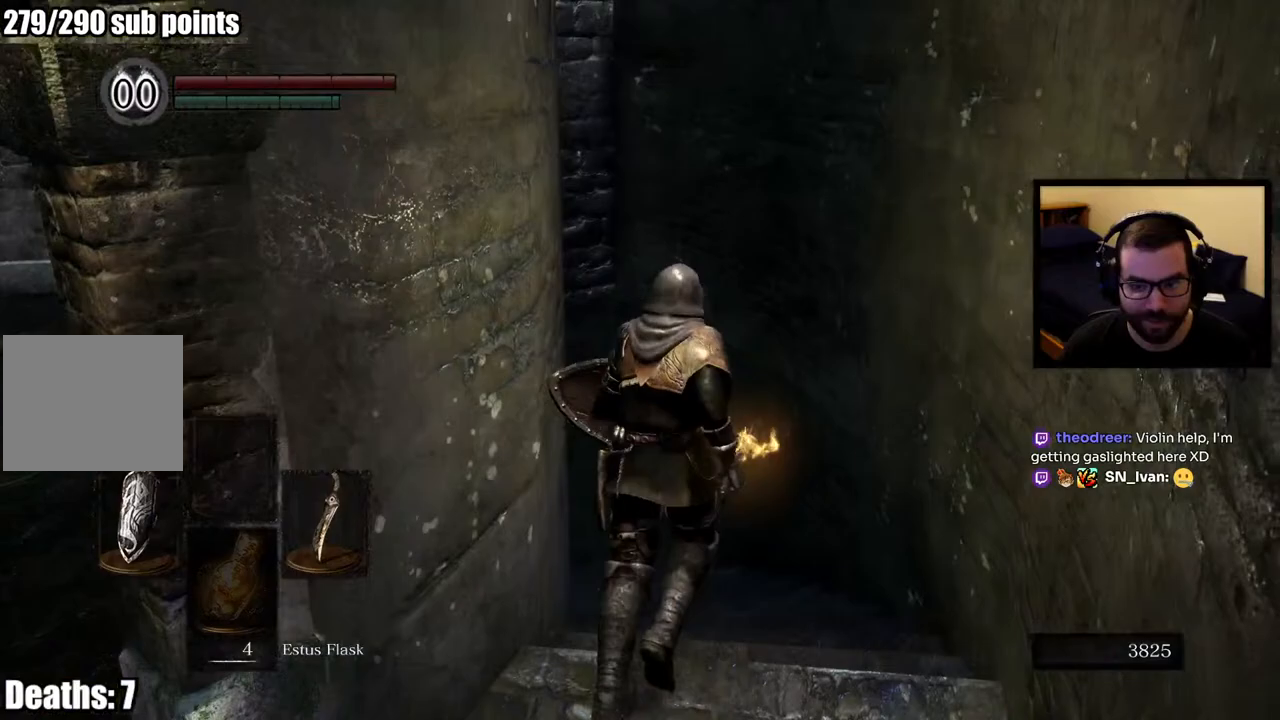
{"buttons": ["CIRCLE"], "left_stick": "up", "right_stick": "left", "events": [[67, "right_stick", "left"], [250, "right_stick", "center"], [417, "right_stick", "left"]]}
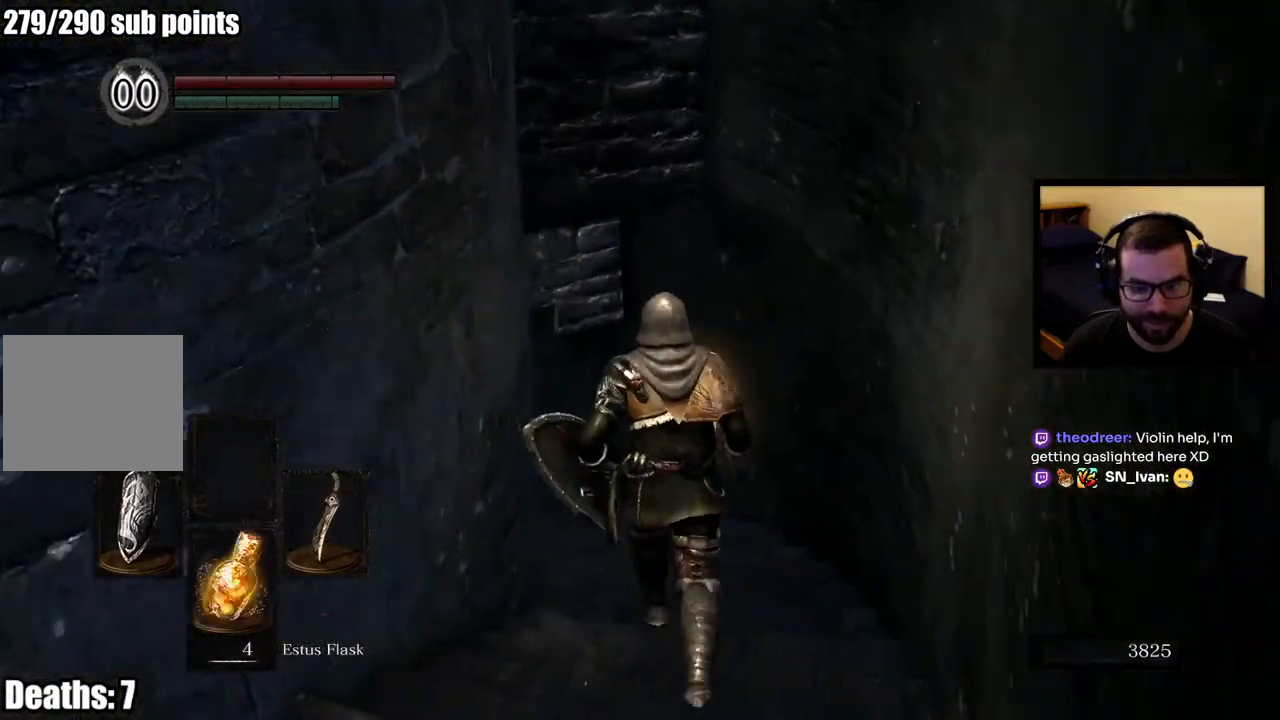
{"buttons": ["CIRCLE"], "left_stick": "up", "right_stick": "left", "events": [[50, "right_stick", "center"], [300, "right_stick", "left"]]}
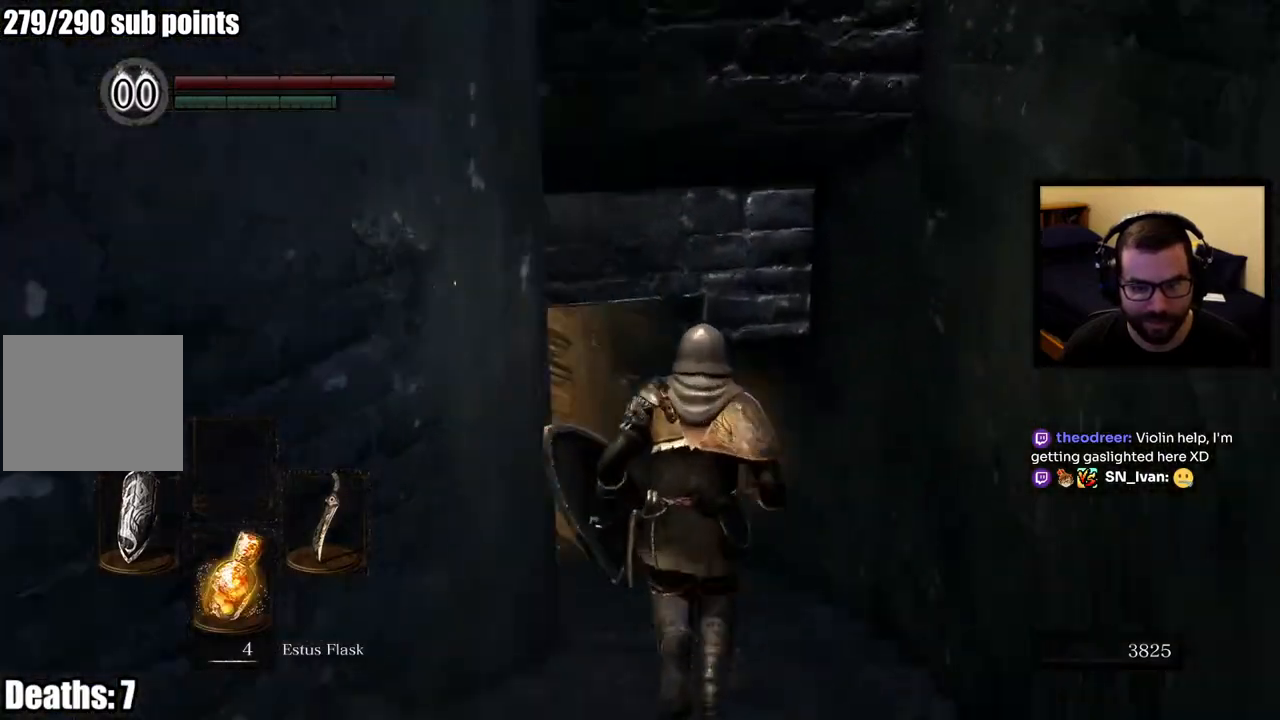
{"buttons": [], "left_stick": "up", "right_stick": "left", "events": [[50, "right_stick", "center"], [317, "CIRCLE", "up"], [450, "right_stick", "left"]]}
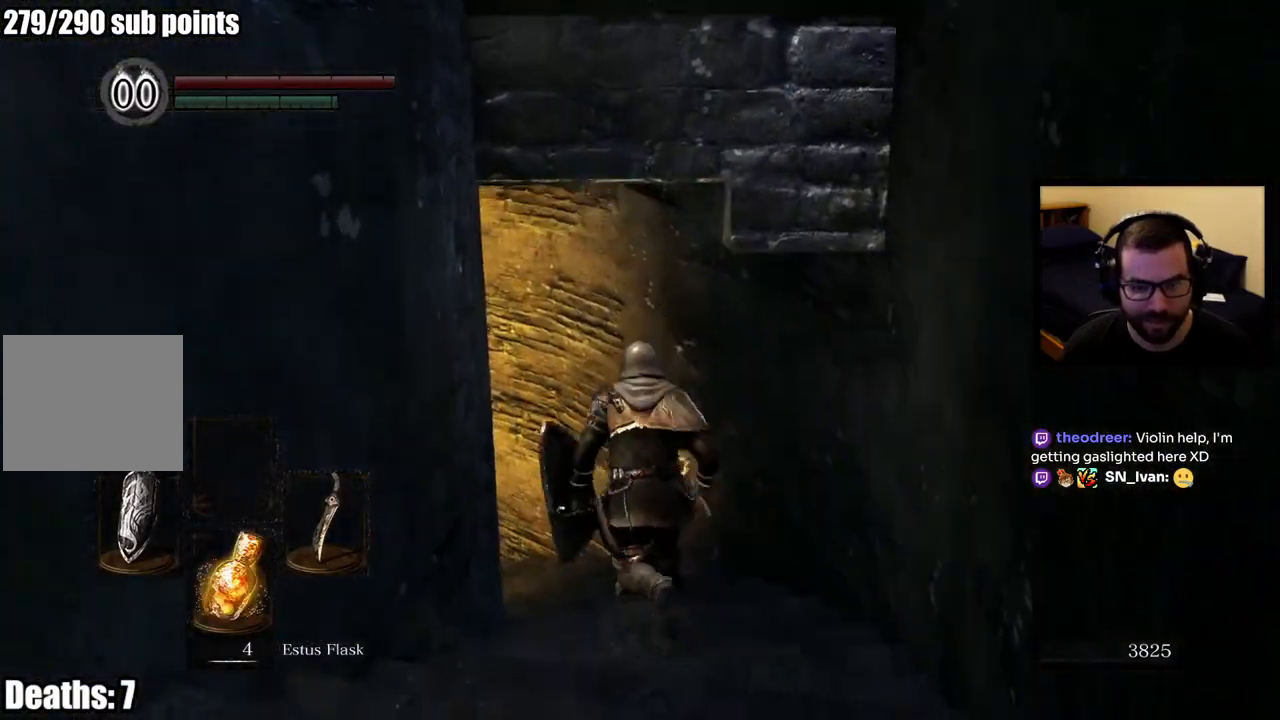
{"buttons": [], "left_stick": "up", "right_stick": "center", "events": [[183, "right_stick", "center"]]}
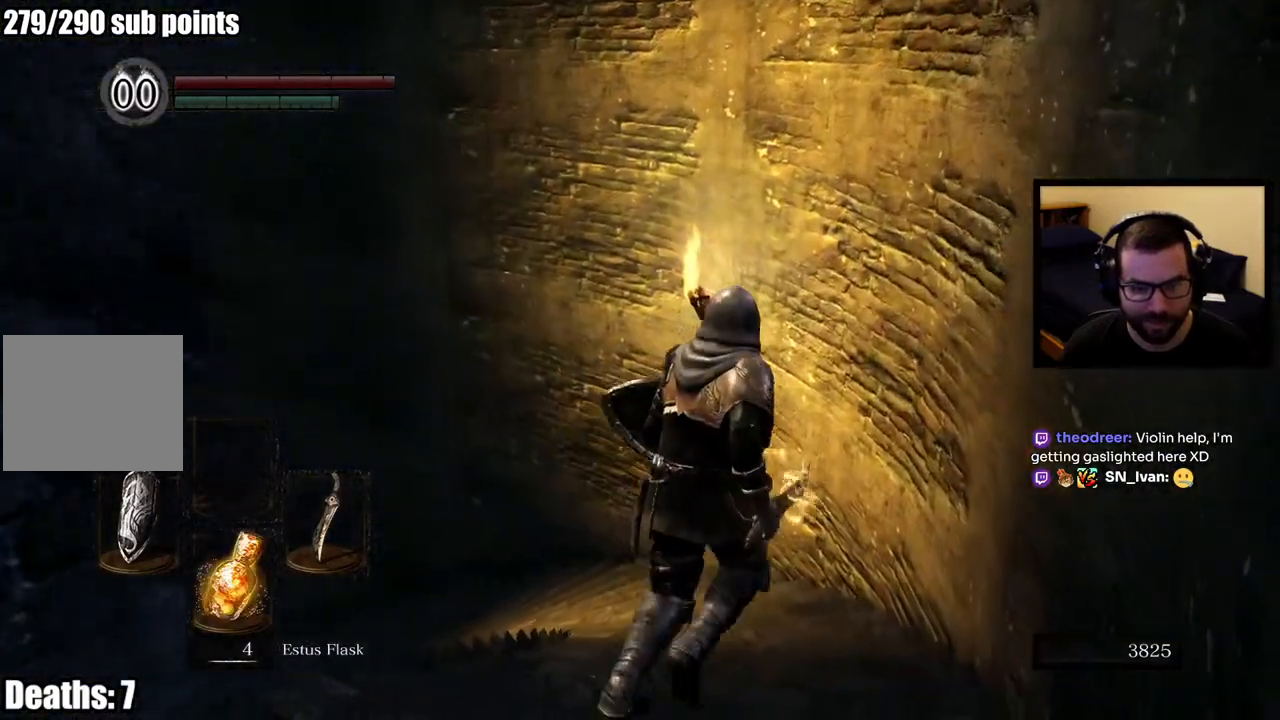
{"buttons": ["CIRCLE"], "left_stick": "up", "right_stick": "center", "events": [[17, "right_stick", "left"], [200, "CIRCLE", "down"], [333, "right_stick", "center"]]}
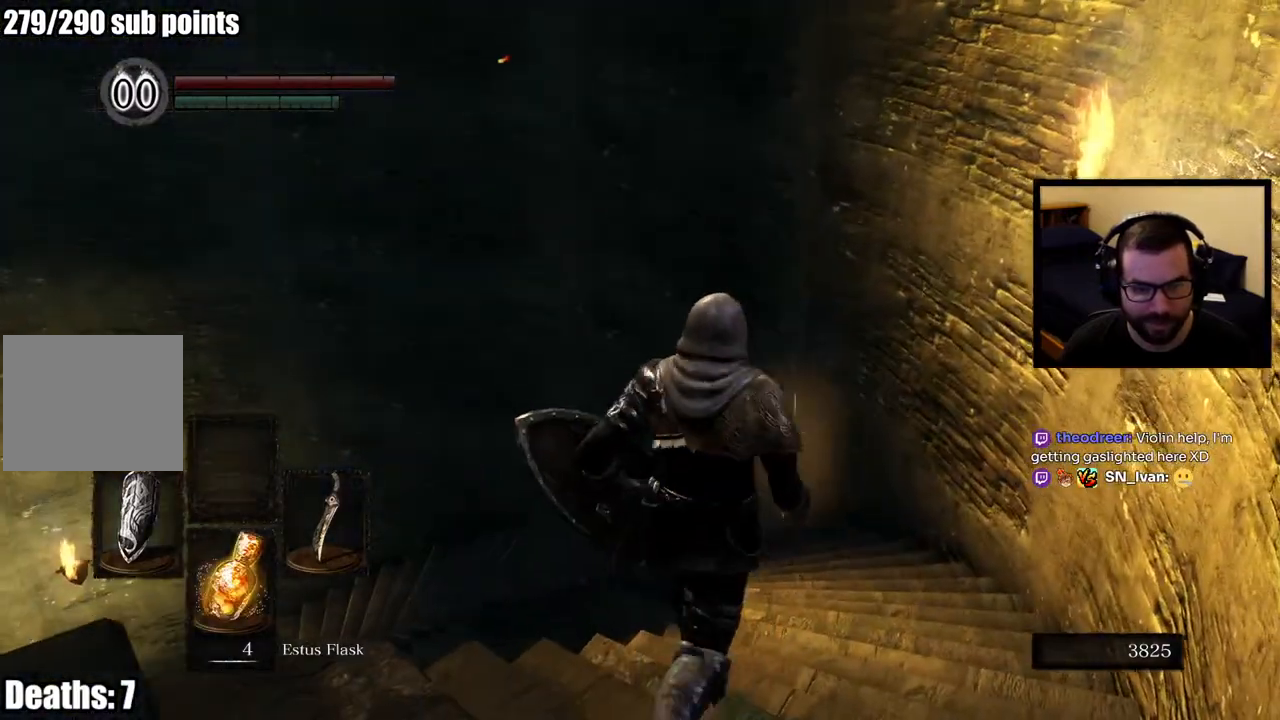
{"buttons": [], "left_stick": "up", "right_stick": "down-left", "events": [[117, "right_stick", "down-left"], [217, "CIRCLE", "up"]]}
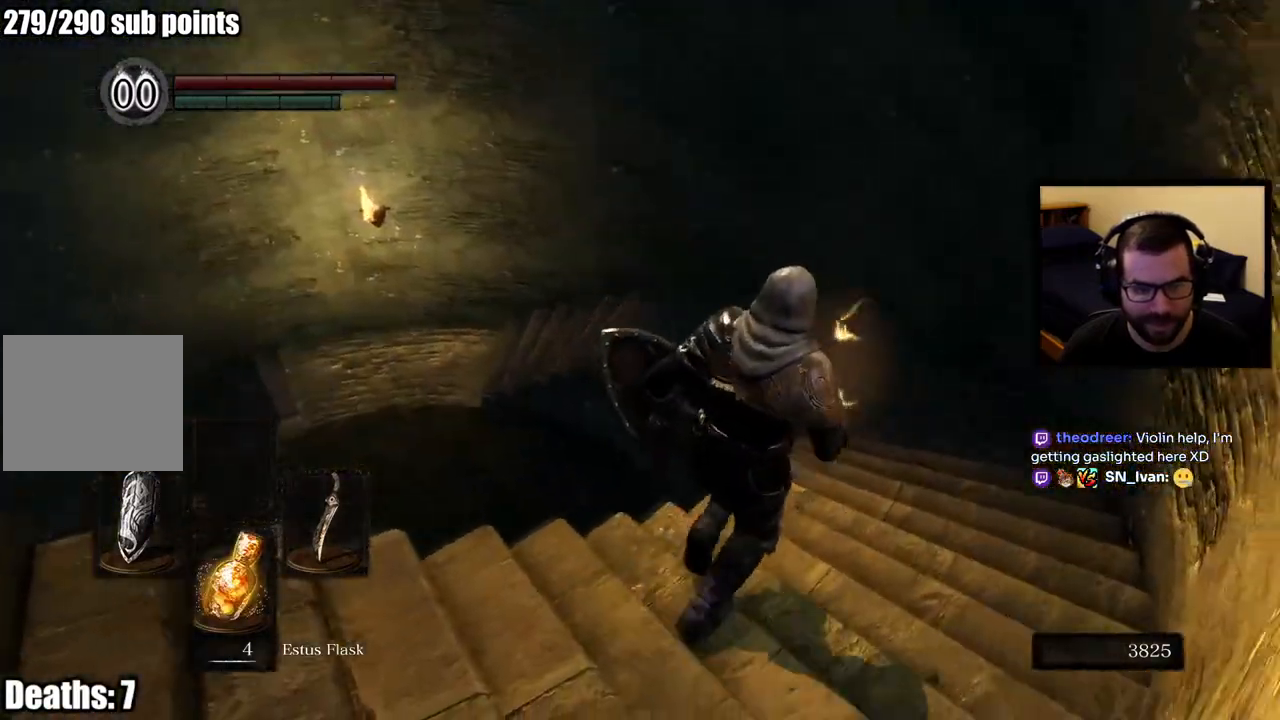
{"buttons": [], "left_stick": "up", "right_stick": "center", "events": [[233, "right_stick", "center"]]}
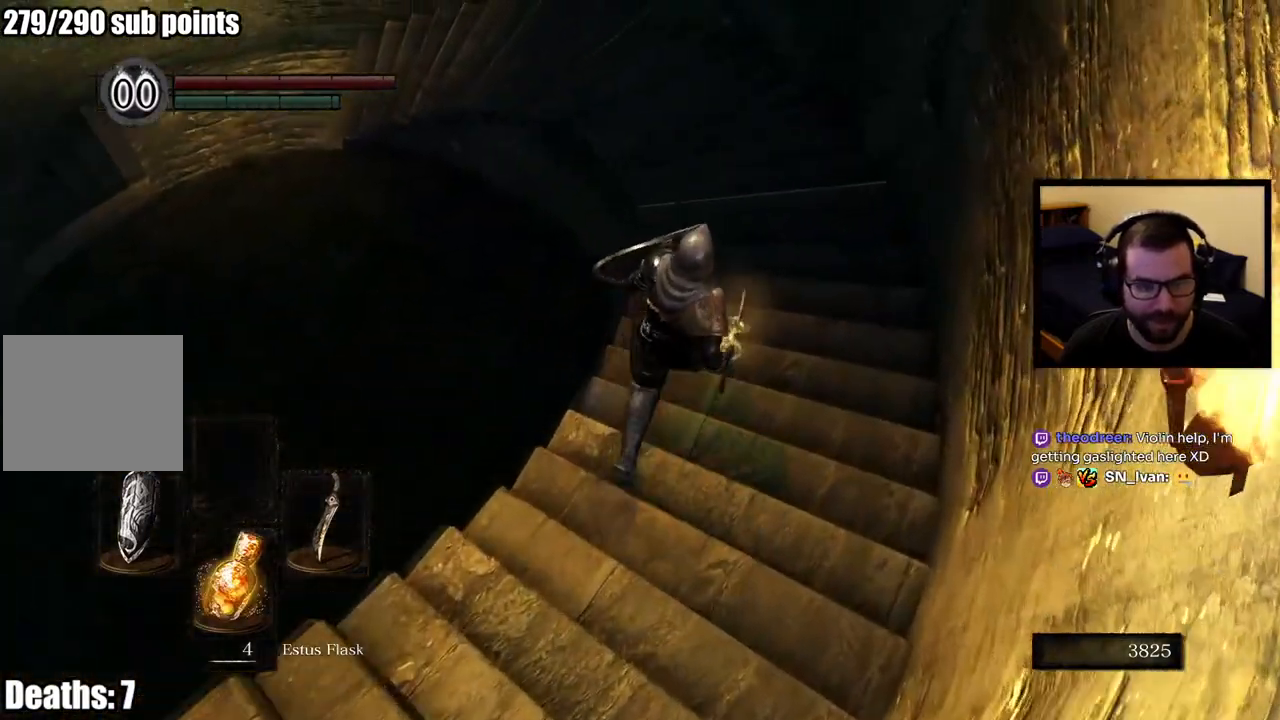
{"buttons": ["CIRCLE"], "left_stick": "up", "right_stick": "up-left", "events": [[300, "right_stick", "up-left"], [433, "CIRCLE", "down"]]}
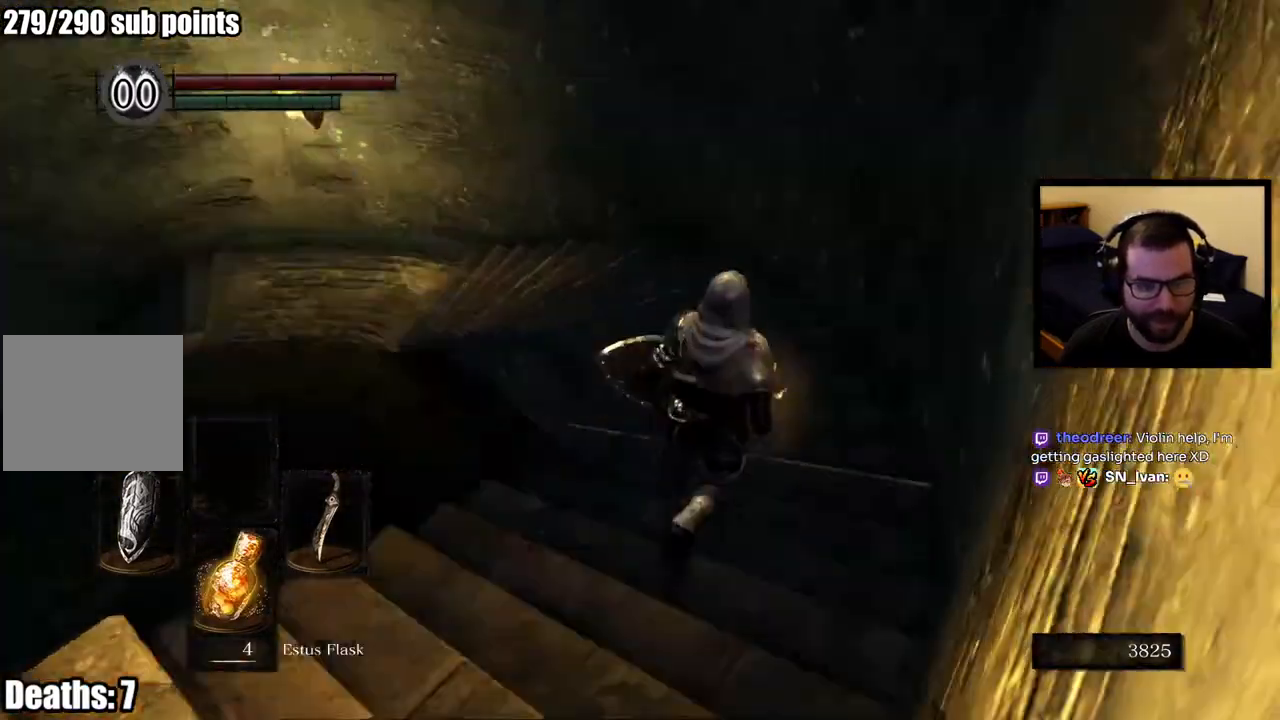
{"buttons": ["CIRCLE"], "left_stick": "up", "right_stick": "left", "events": [[67, "right_stick", "center"], [333, "right_stick", "left"]]}
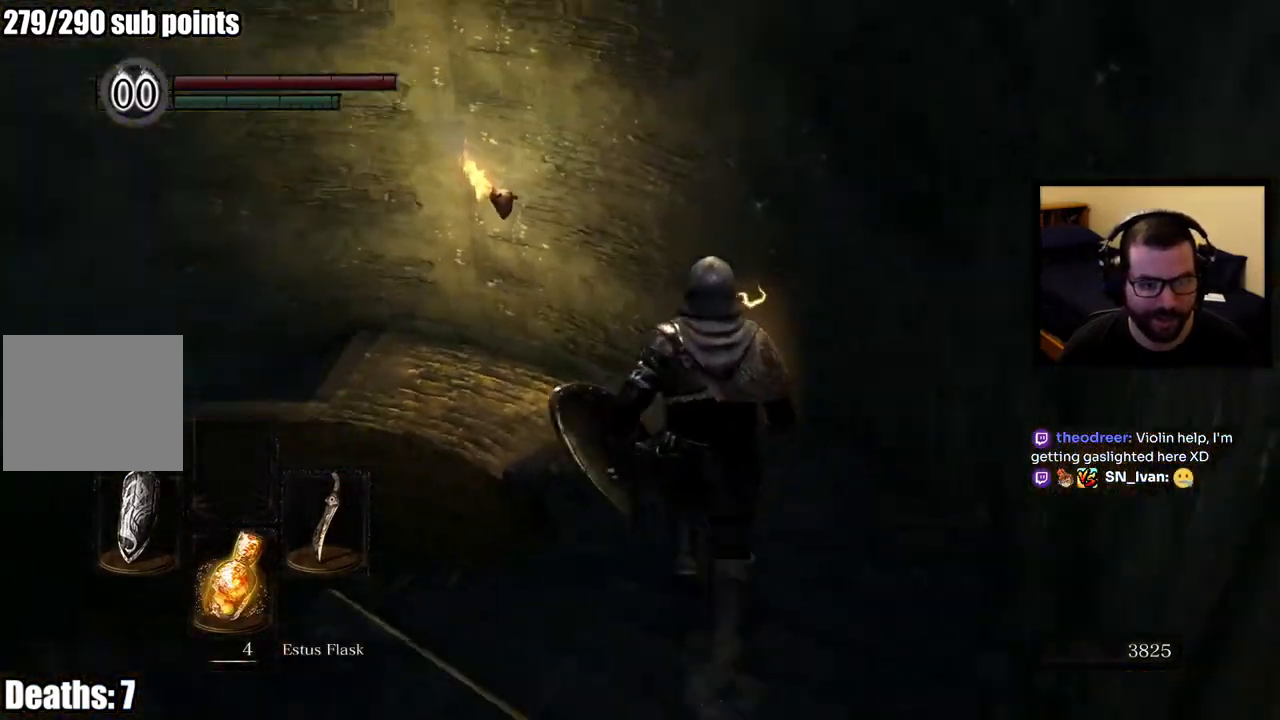
{"buttons": ["CIRCLE"], "left_stick": "up", "right_stick": "center", "events": [[50, "right_stick", "center"]]}
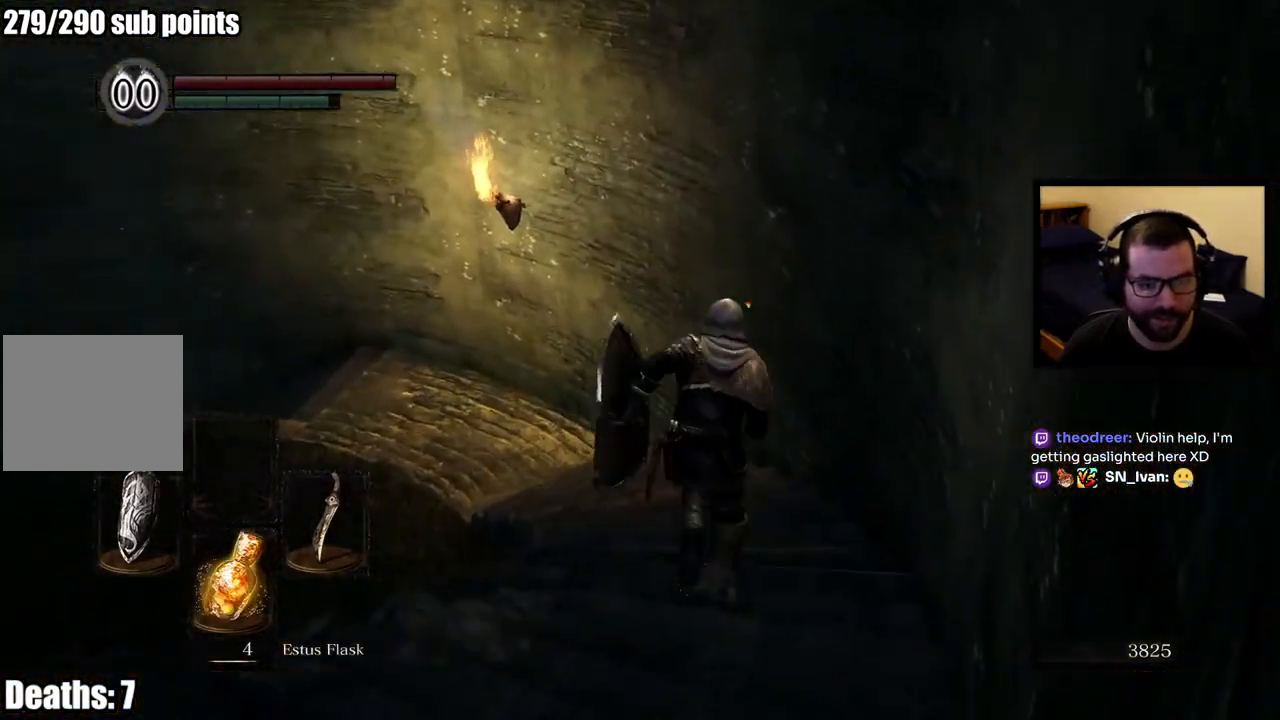
{"buttons": ["CIRCLE"], "left_stick": "up", "right_stick": "left", "events": [[33, "right_stick", "left"], [233, "right_stick", "center"], [350, "right_stick", "left"]]}
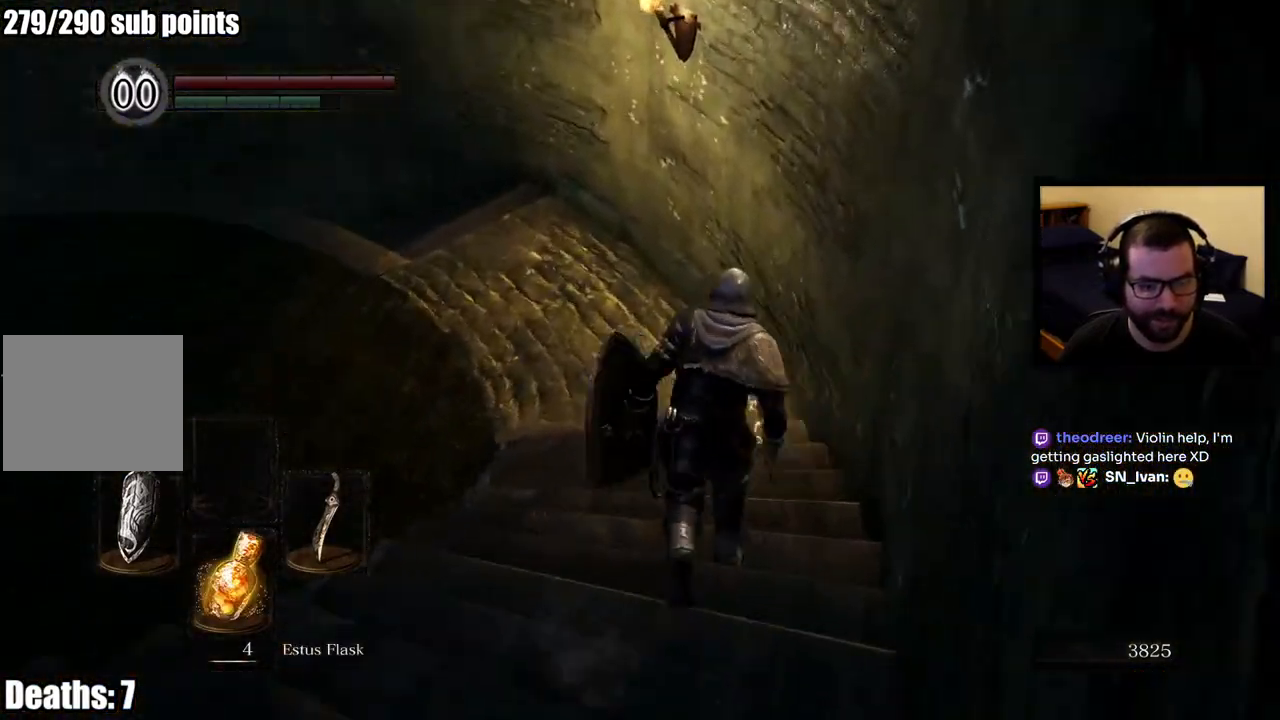
{"buttons": [], "left_stick": "up", "right_stick": "up-left", "events": [[100, "right_stick", "center"], [217, "right_stick", "left"], [317, "right_stick", "up-left"], [467, "CIRCLE", "up"]]}
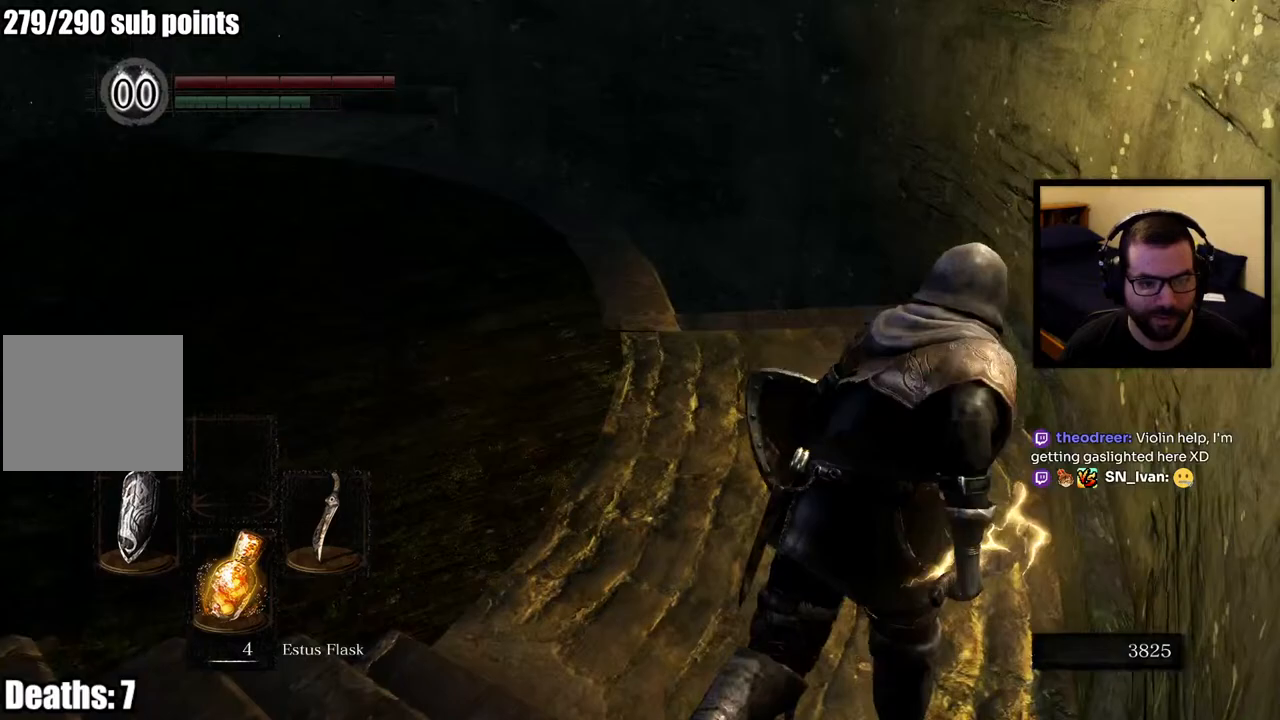
{"buttons": [], "left_stick": "up", "right_stick": "center", "events": [[133, "right_stick", "left"], [350, "right_stick", "center"]]}
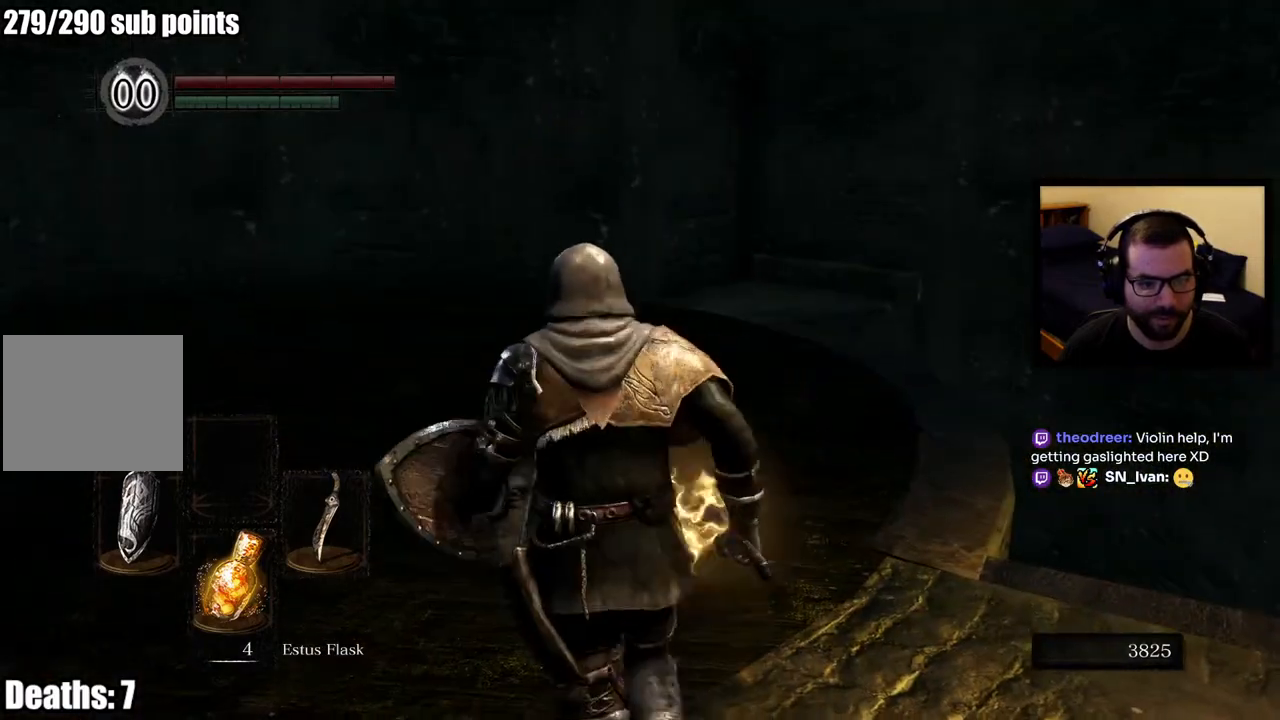
{"buttons": [], "left_stick": "center", "right_stick": "center", "events": [[100, "left_stick", "center"], [133, "right_stick", "left"], [383, "right_stick", "center"]]}
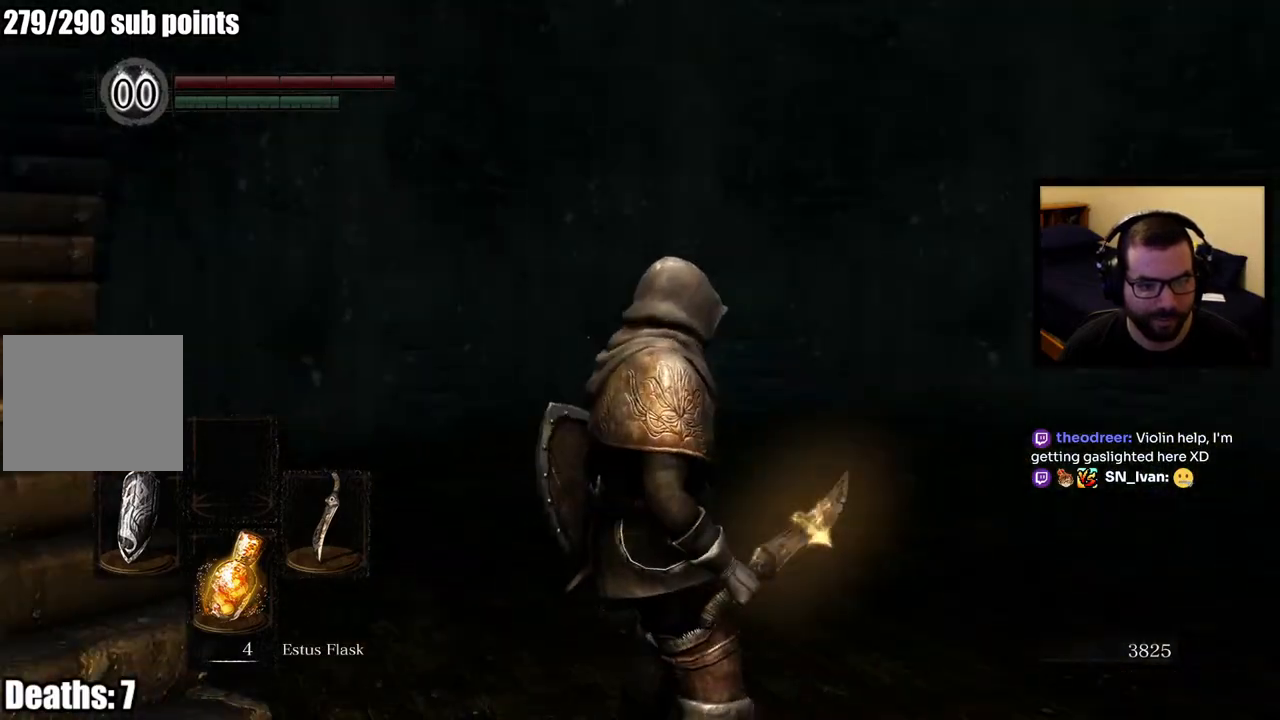
{"buttons": ["CIRCLE"], "left_stick": "up", "right_stick": "center", "events": [[183, "left_stick", "up"], [467, "CIRCLE", "down"]]}
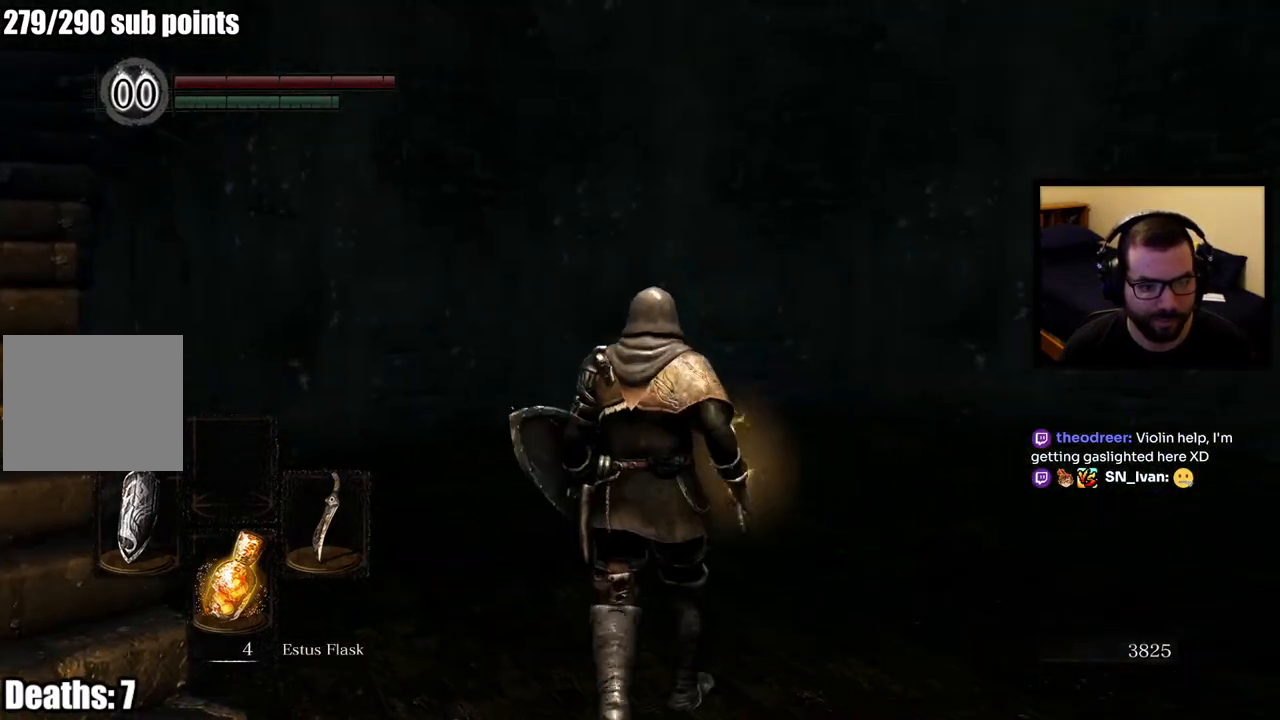
{"buttons": ["CIRCLE"], "left_stick": "up", "right_stick": "center", "events": [[133, "right_stick", "right"], [417, "right_stick", "center"]]}
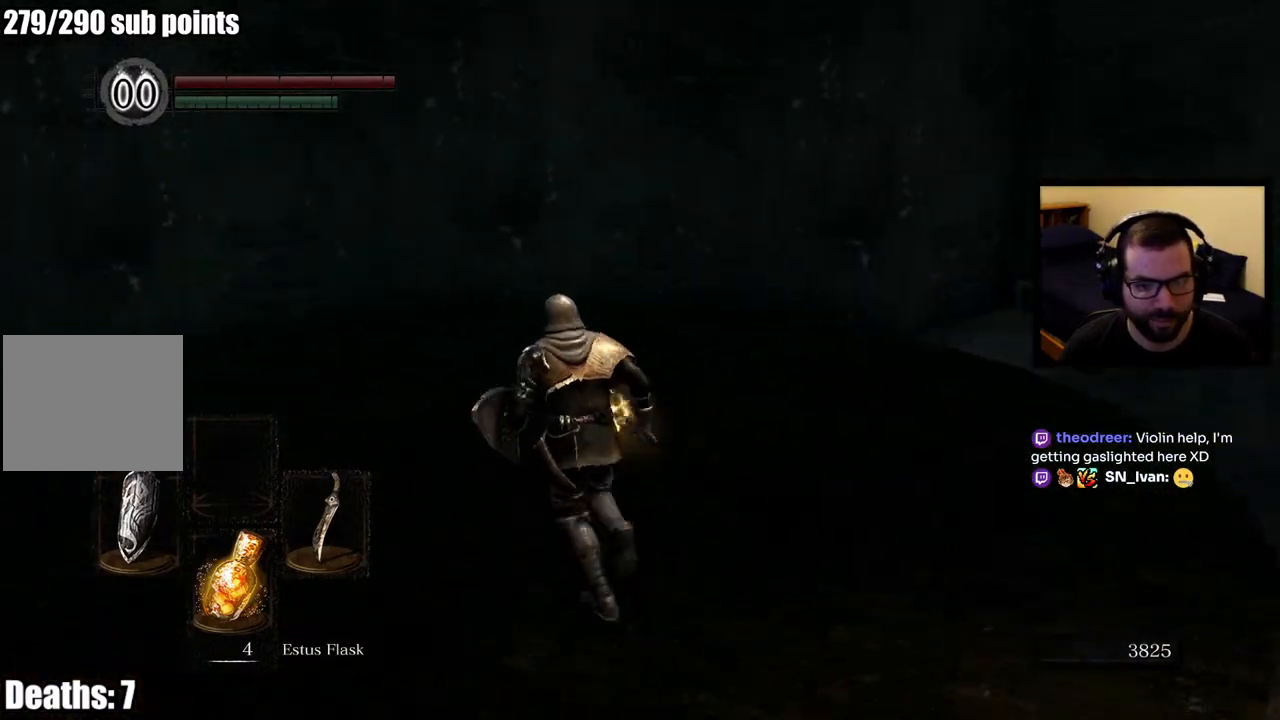
{"buttons": ["CIRCLE"], "left_stick": "up", "right_stick": "right", "events": [[100, "right_stick", "right"], [333, "right_stick", "center"], [500, "right_stick", "right"]]}
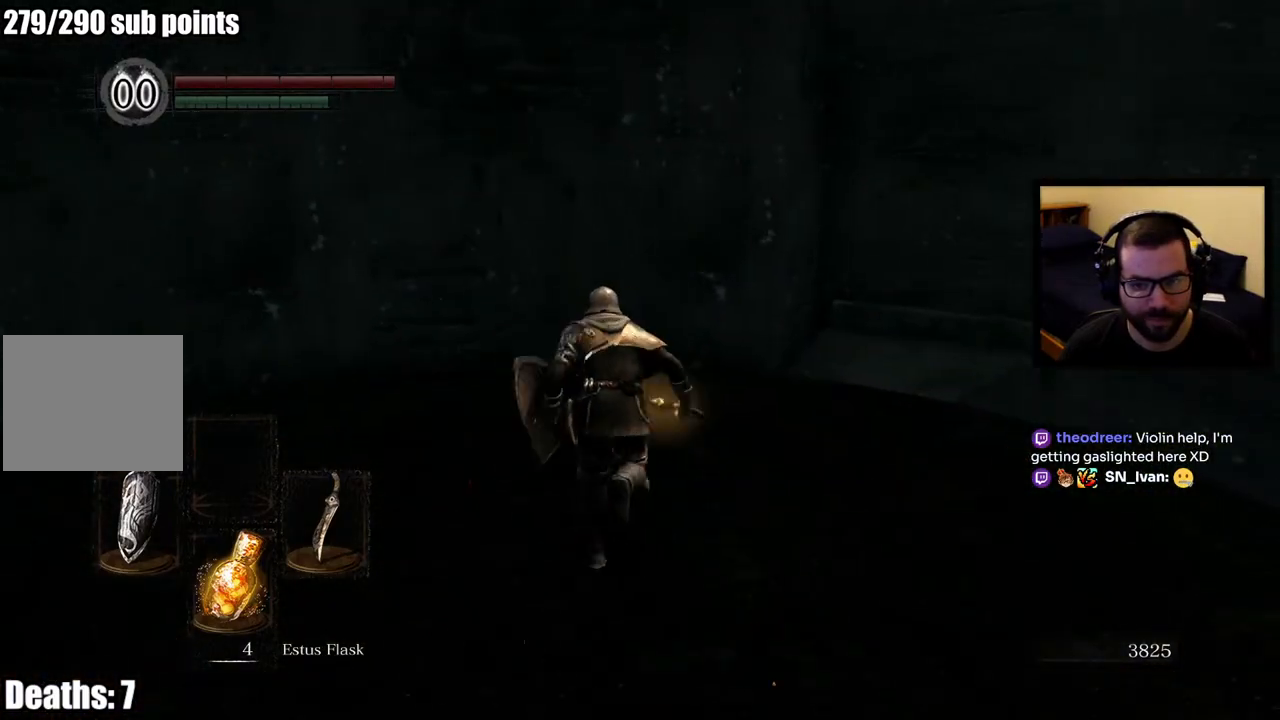
{"buttons": [], "left_stick": "up-right", "right_stick": "down", "events": [[267, "left_stick", "up-right"], [300, "right_stick", "down"], [317, "CIRCLE", "up"]]}
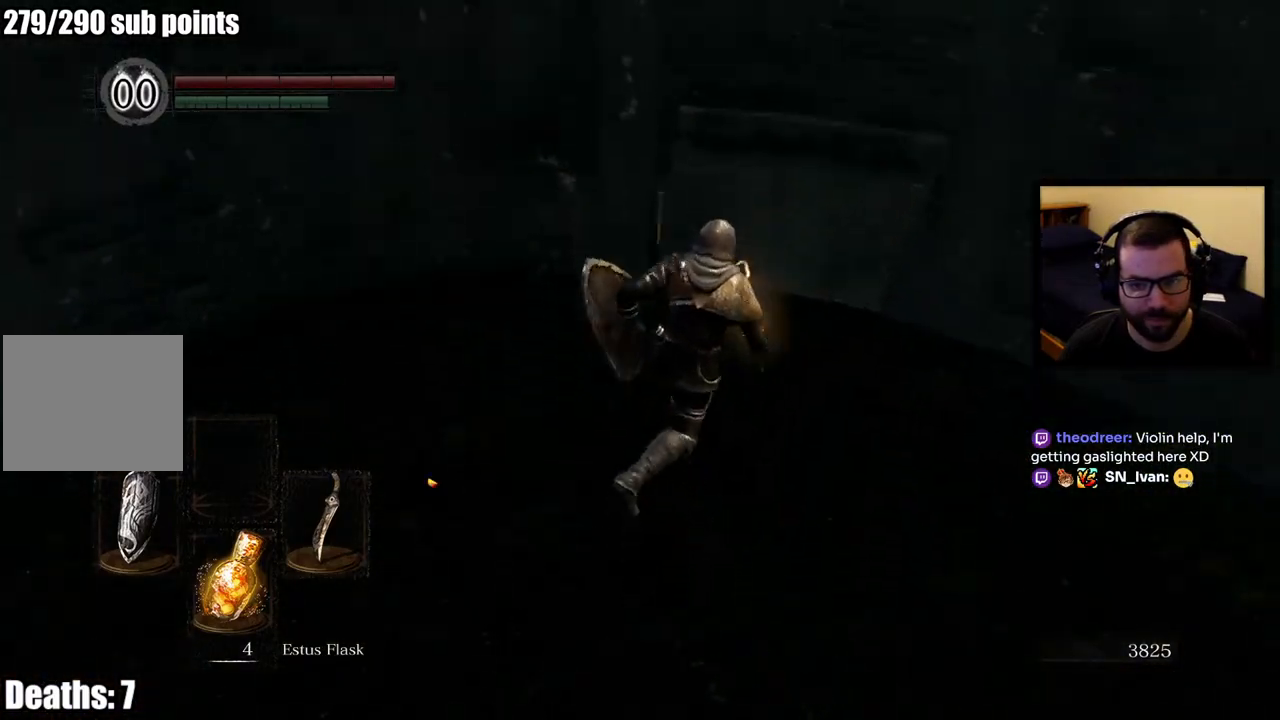
{"buttons": [], "left_stick": "right", "right_stick": "down-right", "events": [[83, "left_stick", "center"], [133, "right_stick", "center"], [400, "right_stick", "down-right"], [483, "left_stick", "right"]]}
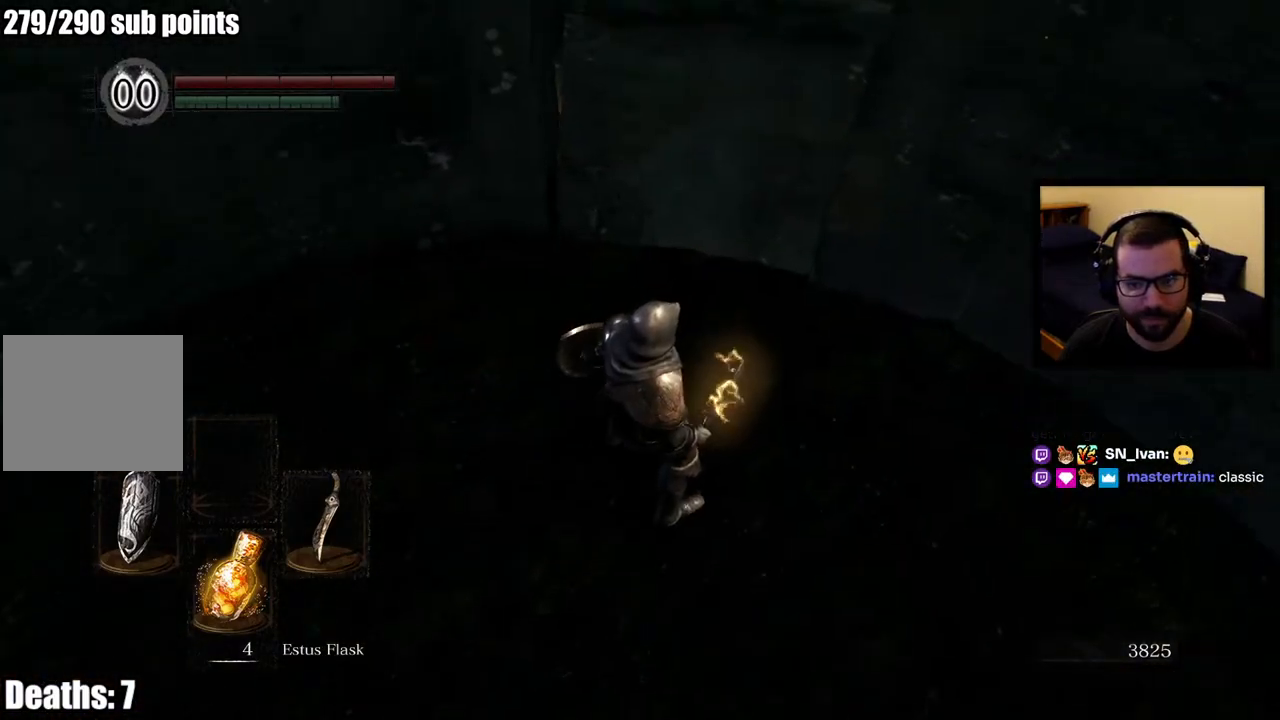
{"buttons": [], "left_stick": "up", "right_stick": "right", "events": [[117, "right_stick", "right"], [200, "left_stick", "up"], [233, "right_stick", "center"], [433, "right_stick", "right"]]}
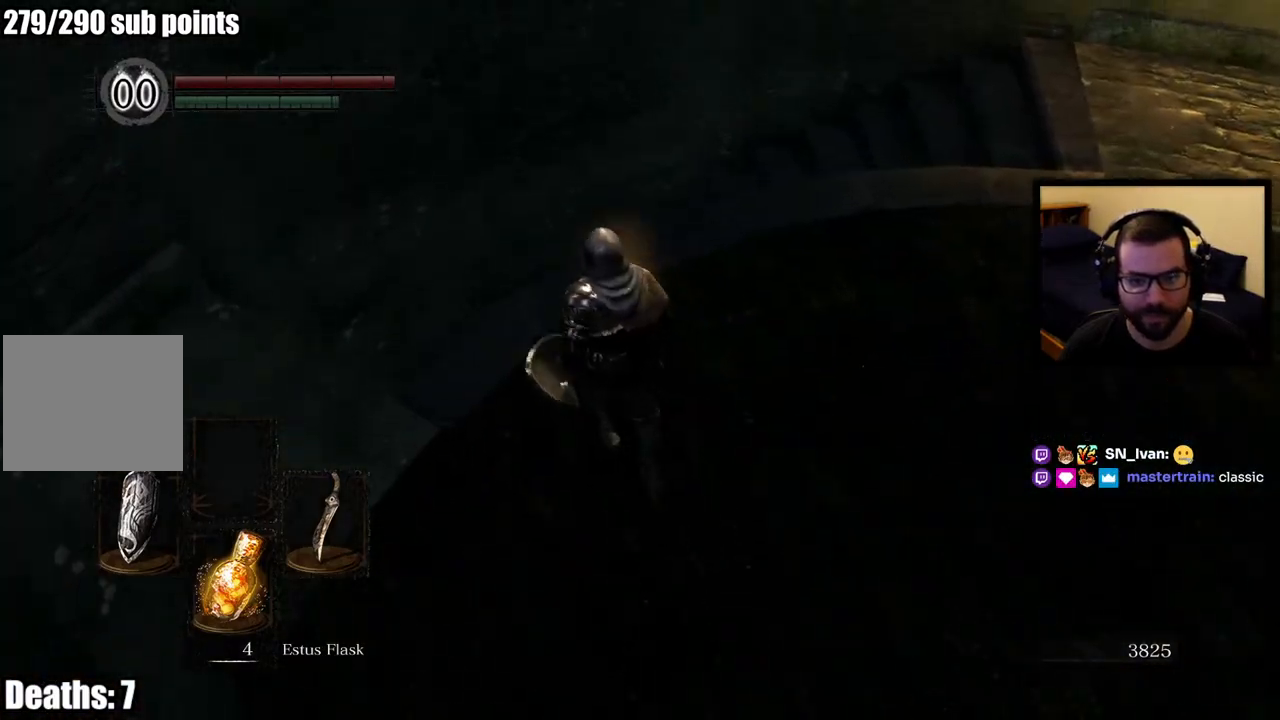
{"buttons": [], "left_stick": "up", "right_stick": "down-right", "events": [[217, "right_stick", "center"], [317, "right_stick", "down-right"]]}
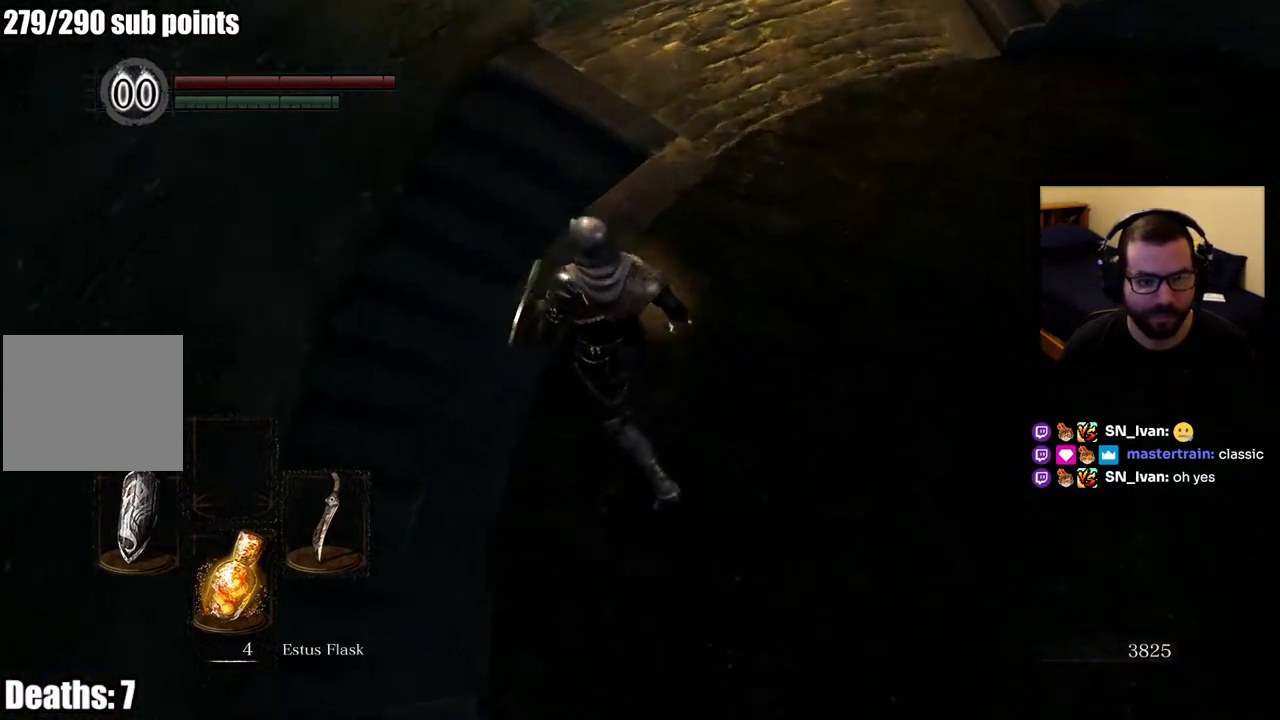
{"buttons": [], "left_stick": "up", "right_stick": "left", "events": [[67, "right_stick", "center"], [333, "right_stick", "left"]]}